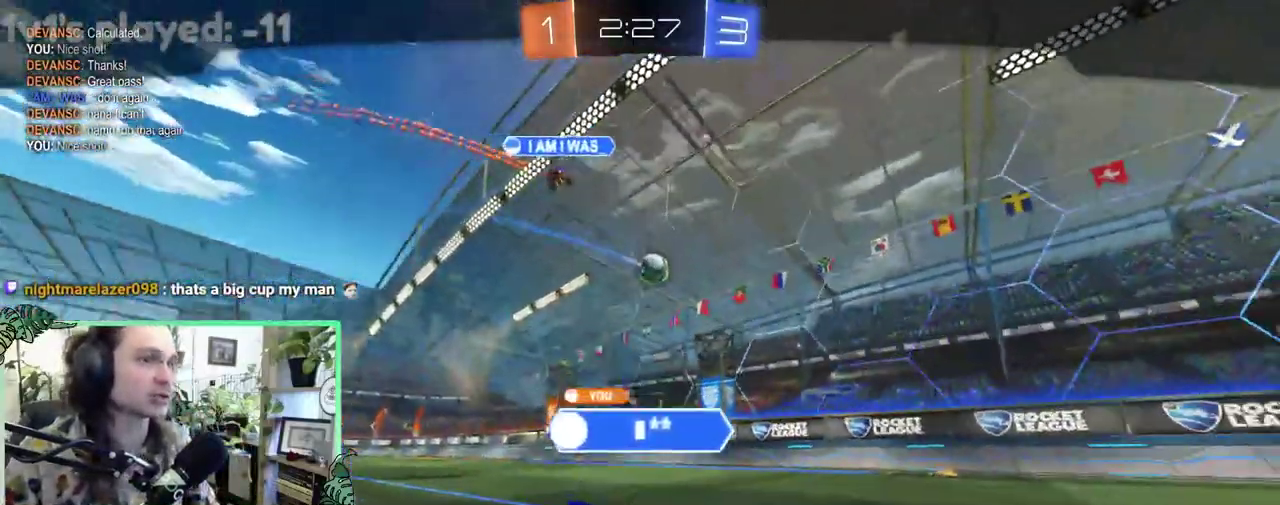
Gameplay with a controller (Xbox layout); each line is a JSON object with the inputs held at the frame after it. "events" lists button and stick changes between this image and that frame as [ms after this image, input, new state], when the widget could be followed in between. This overlay highlights the sticks when they move; stick clicks (L3 R3) are not distinguishable. This document gives stick clicks only as held states, not as events.
{"buttons": ["A"], "left_stick": "center", "right_stick": "center", "events": [[500, "A", "down"]]}
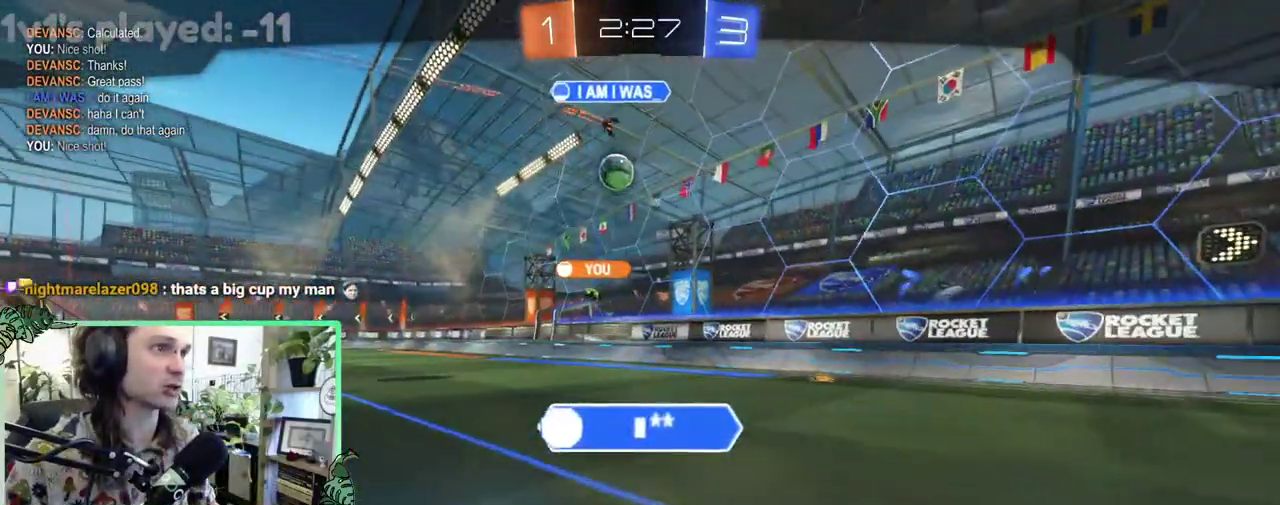
{"buttons": [], "left_stick": "center", "right_stick": "center", "events": [[100, "A", "up"]]}
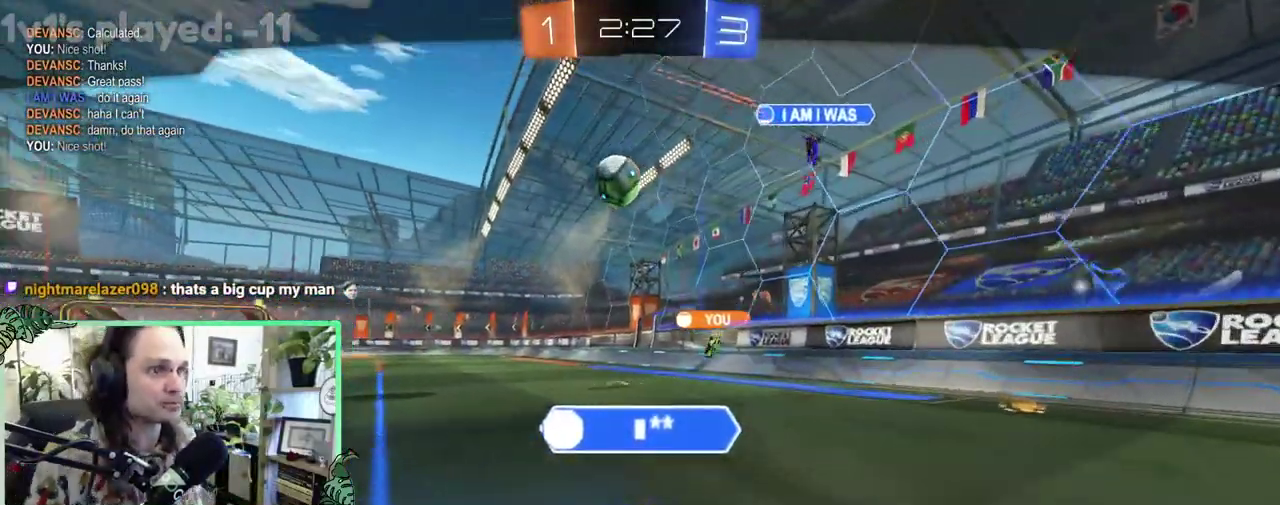
{"buttons": [], "left_stick": "center", "right_stick": "center", "events": [[200, "A", "down"], [300, "A", "up"]]}
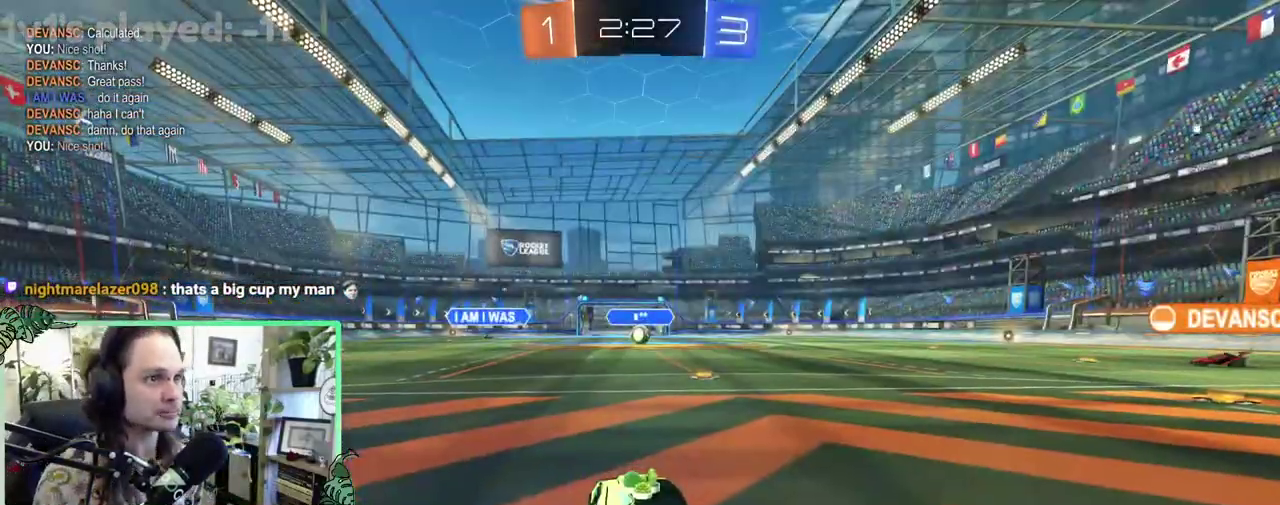
{"buttons": [], "left_stick": "center", "right_stick": "center", "events": []}
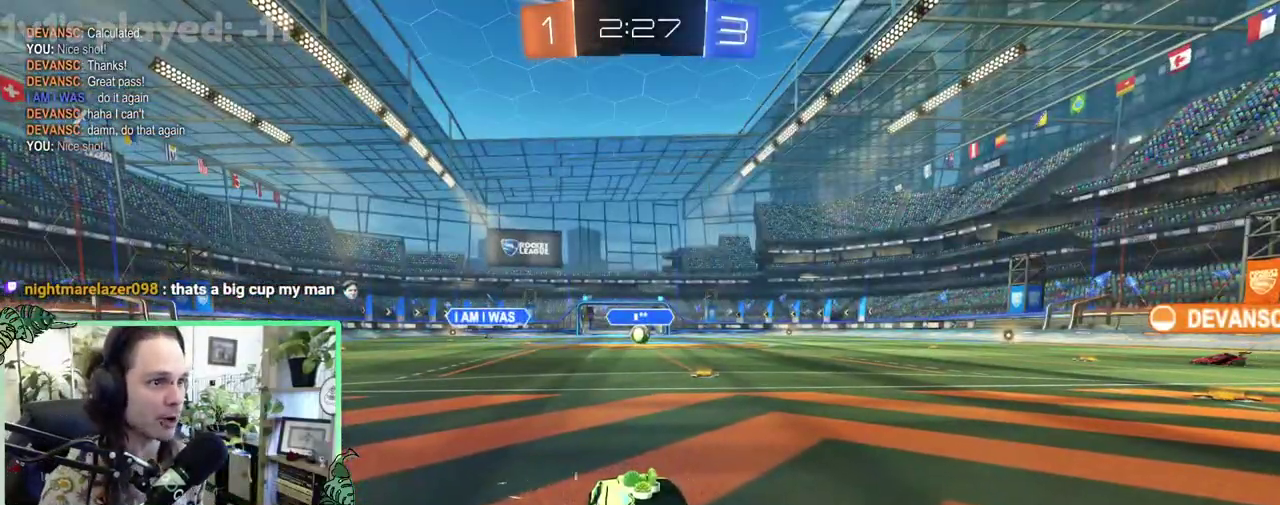
{"buttons": [], "left_stick": "center", "right_stick": "center", "events": []}
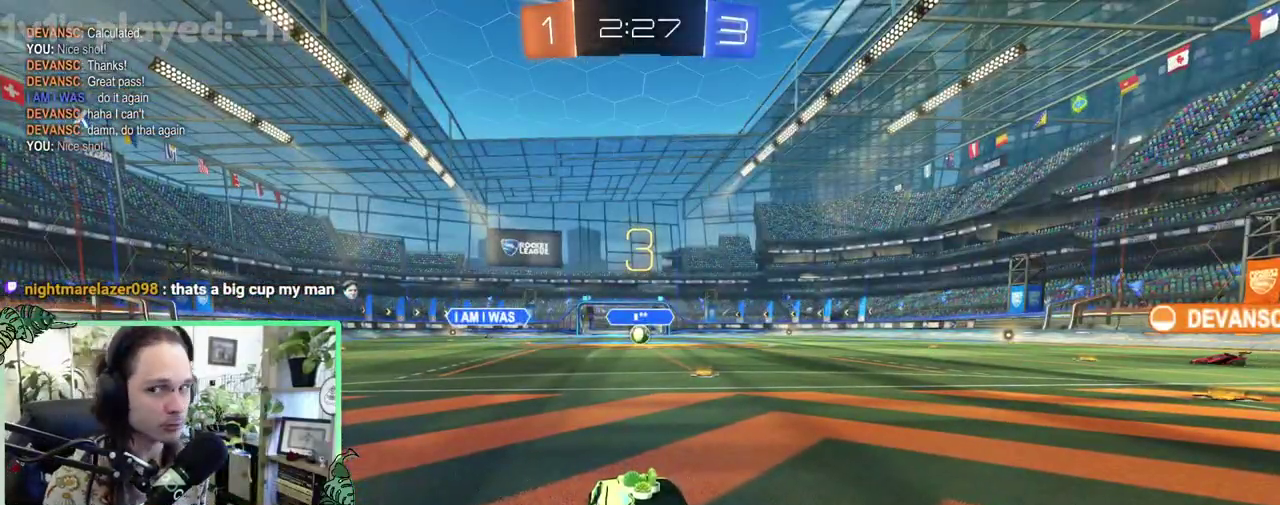
{"buttons": [], "left_stick": "center", "right_stick": "center", "events": []}
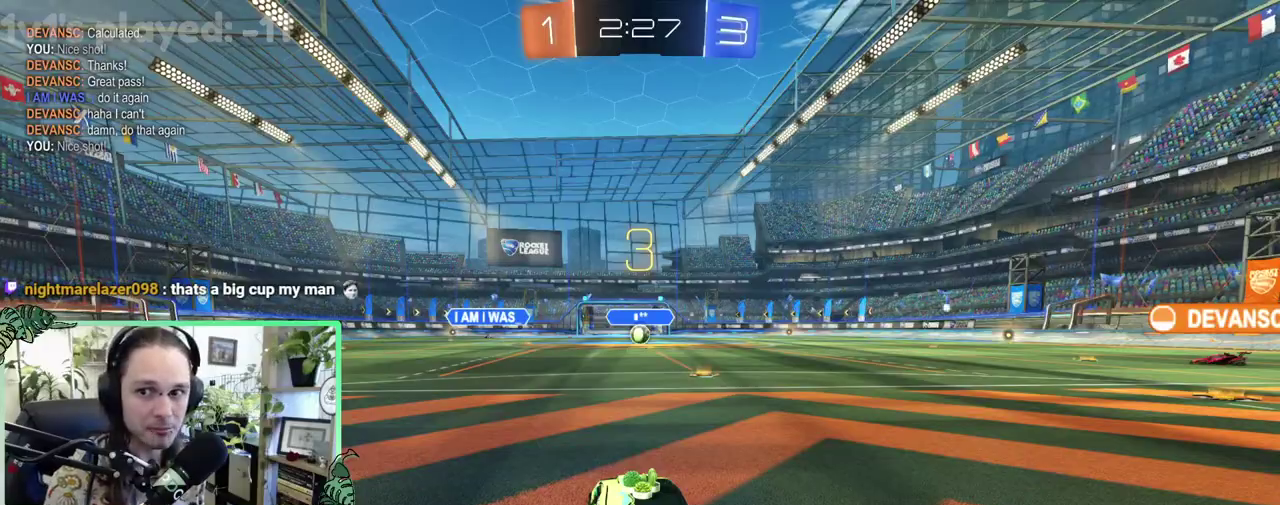
{"buttons": [], "left_stick": "center", "right_stick": "center", "events": []}
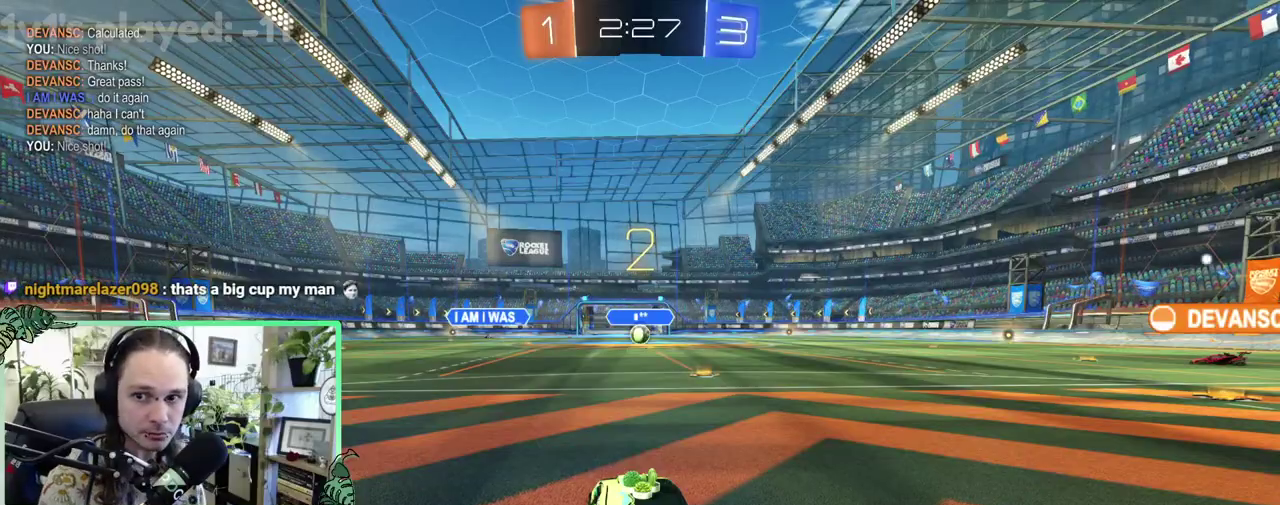
{"buttons": [], "left_stick": "center", "right_stick": "center", "events": []}
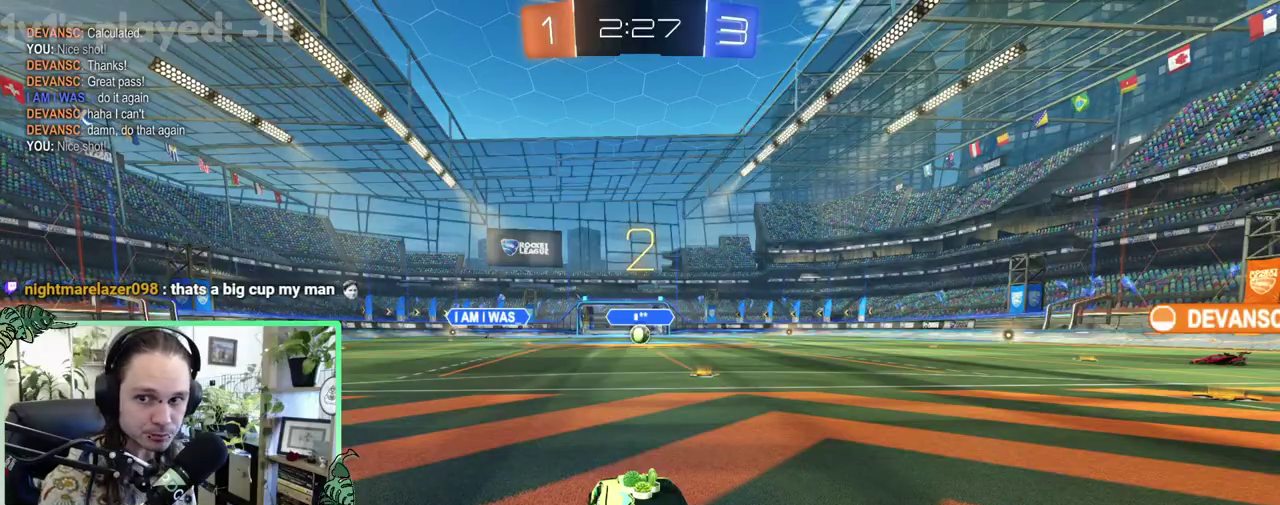
{"buttons": [], "left_stick": "center", "right_stick": "center", "events": []}
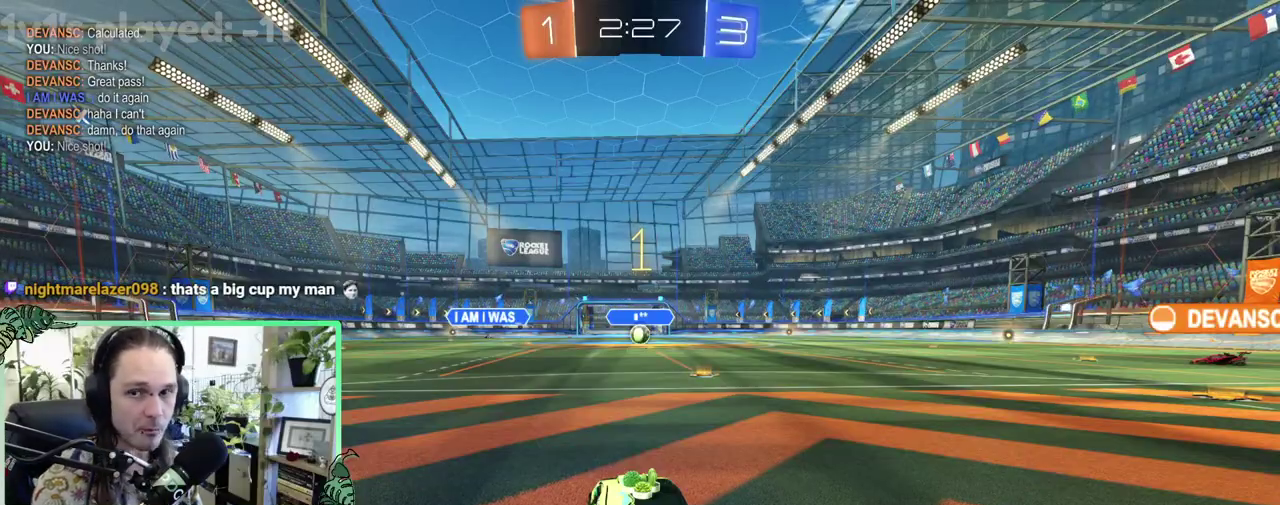
{"buttons": ["B", "R2"], "left_stick": "center", "right_stick": "center", "events": [[67, "R2", "down"], [367, "B", "down"]]}
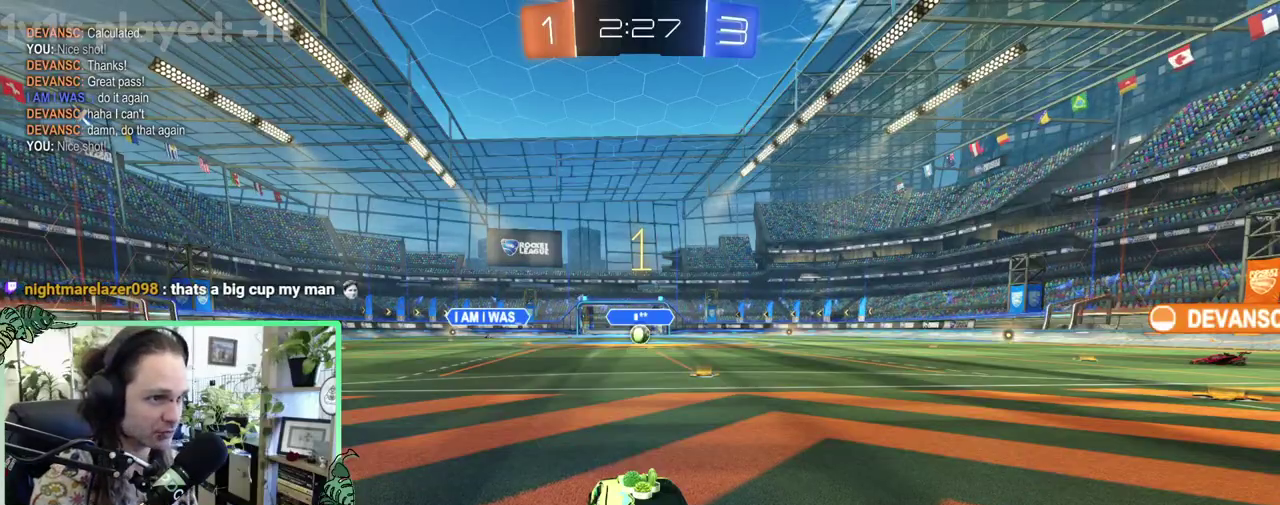
{"buttons": ["R2"], "left_stick": "left", "right_stick": "center", "events": [[100, "B", "up"], [167, "left_stick", "left"]]}
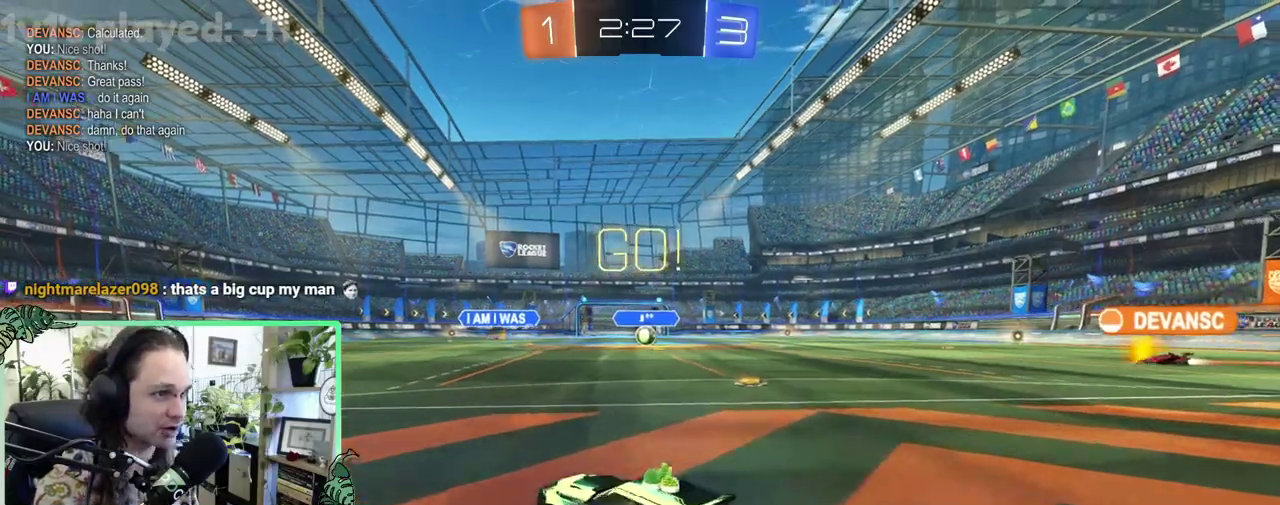
{"buttons": ["L1", "R2"], "left_stick": "up", "right_stick": "center", "events": [[100, "B", "down"], [100, "Y", "down"], [167, "Y", "up"], [333, "left_stick", "center"], [433, "A", "down"], [433, "L1", "down"], [467, "left_stick", "up"], [500, "A", "up"], [500, "B", "up"]]}
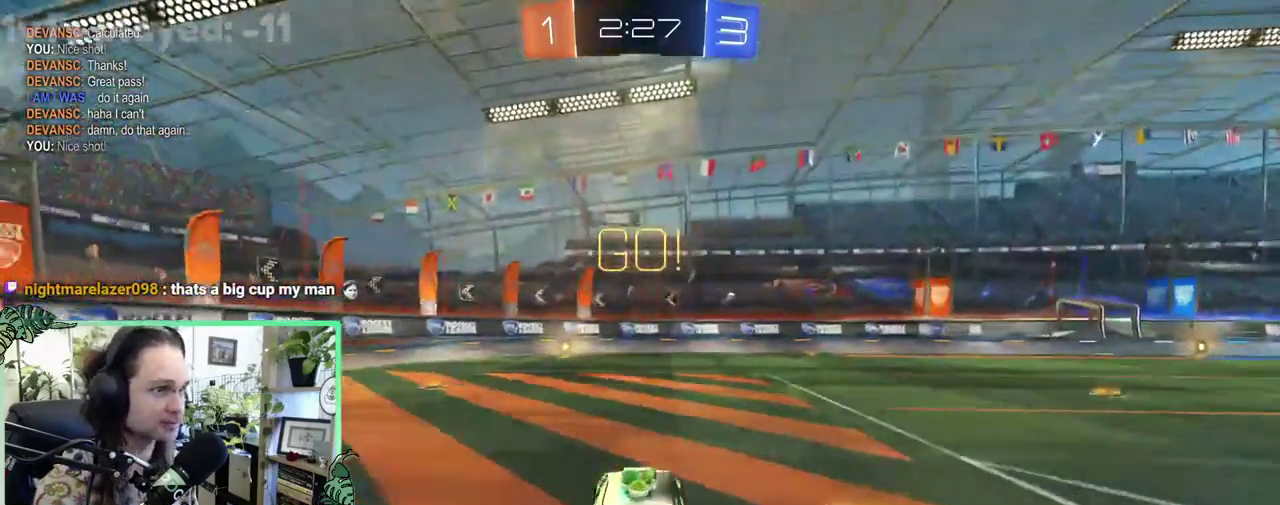
{"buttons": ["Y", "L1", "R2"], "left_stick": "down-left", "right_stick": "center", "events": [[67, "A", "down"], [67, "B", "down"], [133, "left_stick", "down-right"], [167, "A", "up"], [167, "L1", "up"], [183, "left_stick", "down"], [300, "left_stick", "down-left"], [333, "L1", "down"], [367, "B", "up"], [433, "Y", "down"]]}
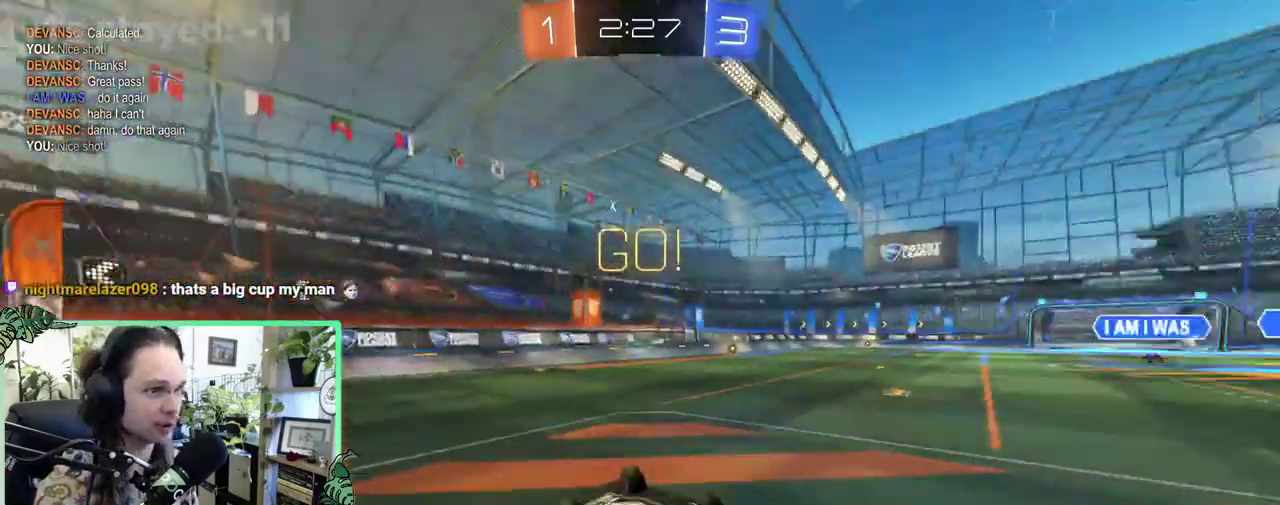
{"buttons": ["R2"], "left_stick": "right", "right_stick": "center", "events": [[33, "Y", "up"], [300, "L1", "up"], [333, "left_stick", "center"], [467, "left_stick", "right"]]}
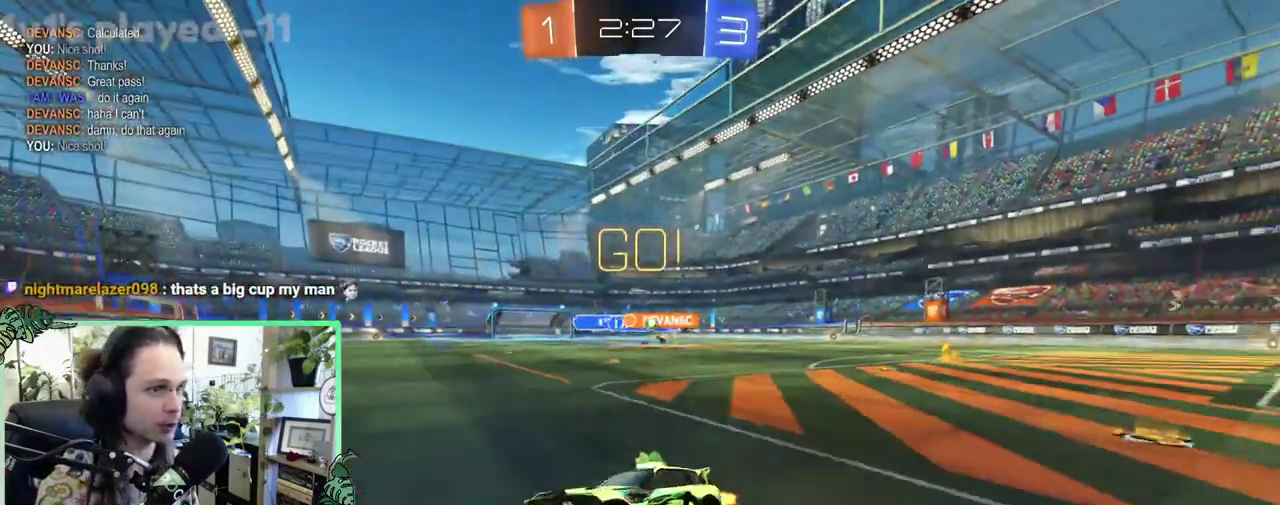
{"buttons": ["R2"], "left_stick": "right", "right_stick": "center", "events": []}
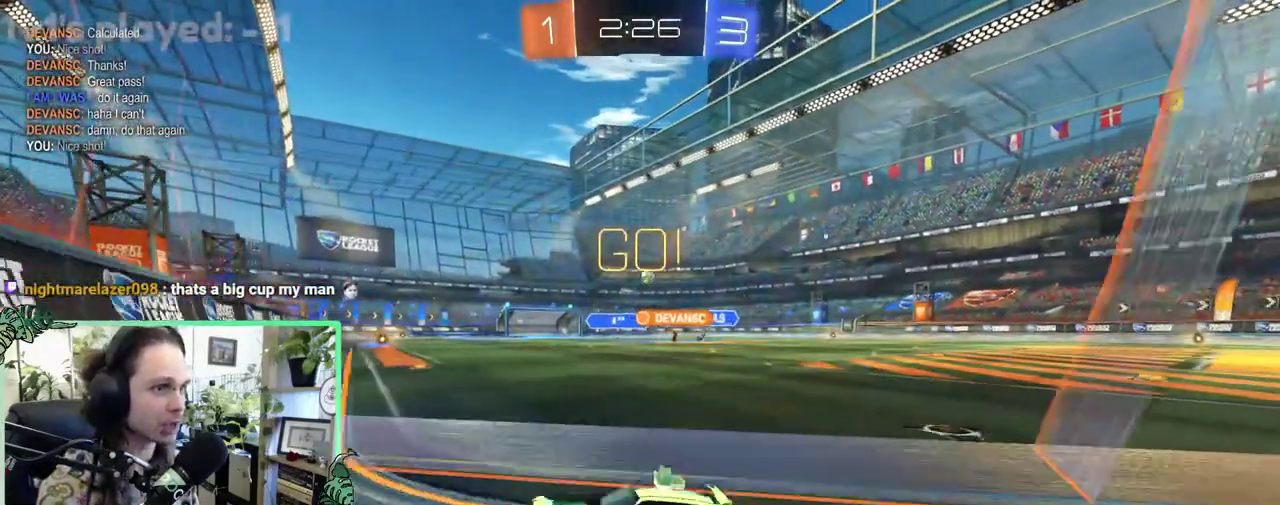
{"buttons": ["R2"], "left_stick": "right", "right_stick": "center", "events": [[67, "B", "down"], [67, "left_stick", "center"], [433, "B", "up"], [467, "left_stick", "right"]]}
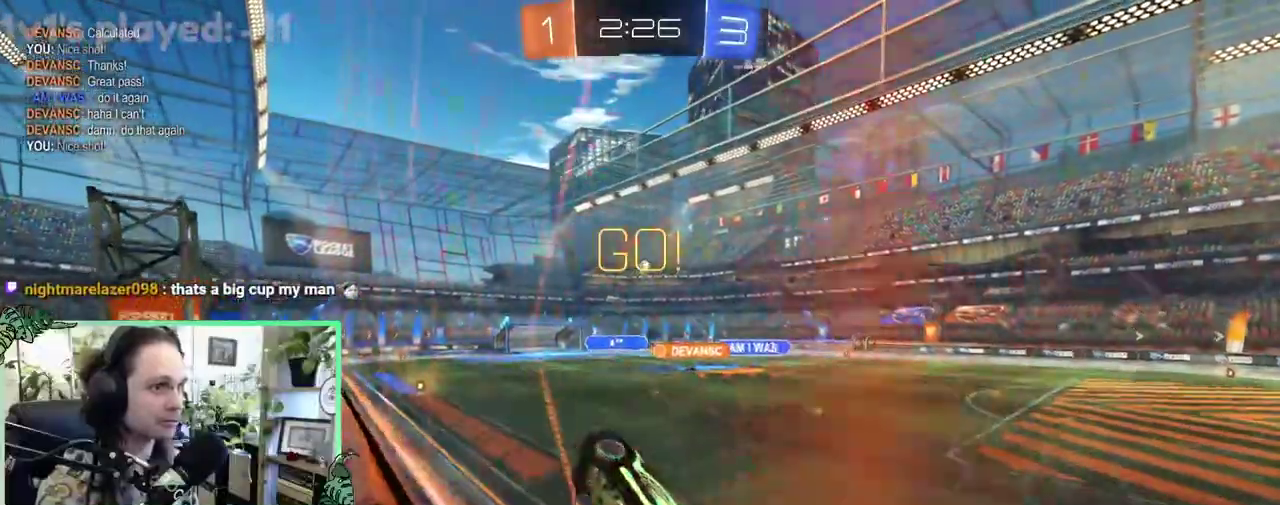
{"buttons": ["A", "L1", "R2"], "left_stick": "down", "right_stick": "center", "events": [[133, "left_stick", "center"], [200, "left_stick", "right"], [267, "A", "down"], [300, "left_stick", "center"], [467, "L1", "down"], [467, "left_stick", "down"]]}
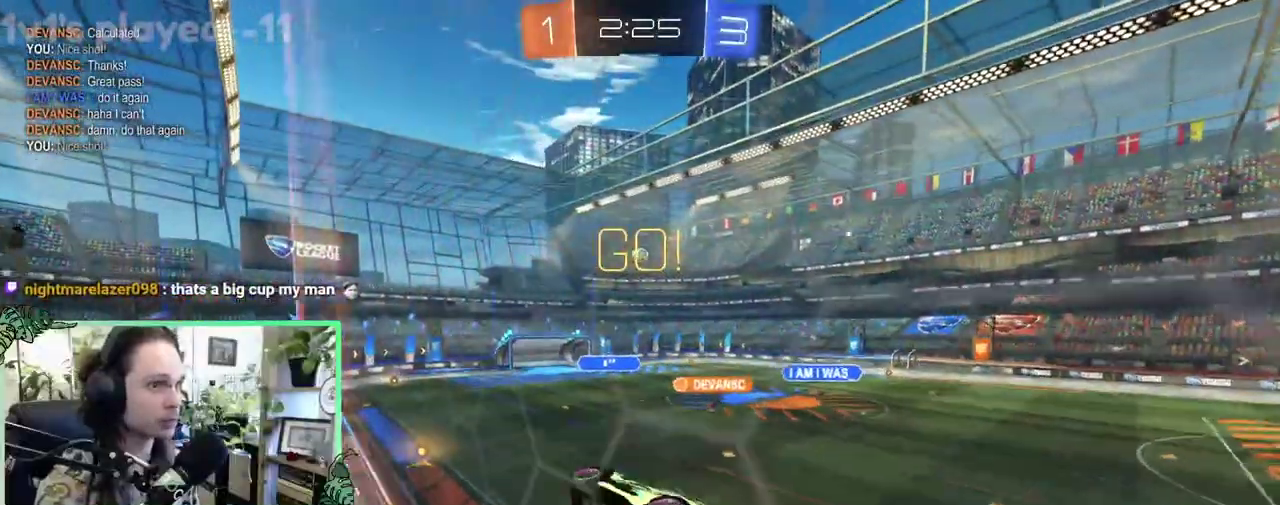
{"buttons": ["B", "L1", "R2"], "left_stick": "center", "right_stick": "center", "events": [[167, "A", "up"], [167, "L1", "up"], [267, "B", "down"], [267, "L1", "down"], [417, "left_stick", "center"]]}
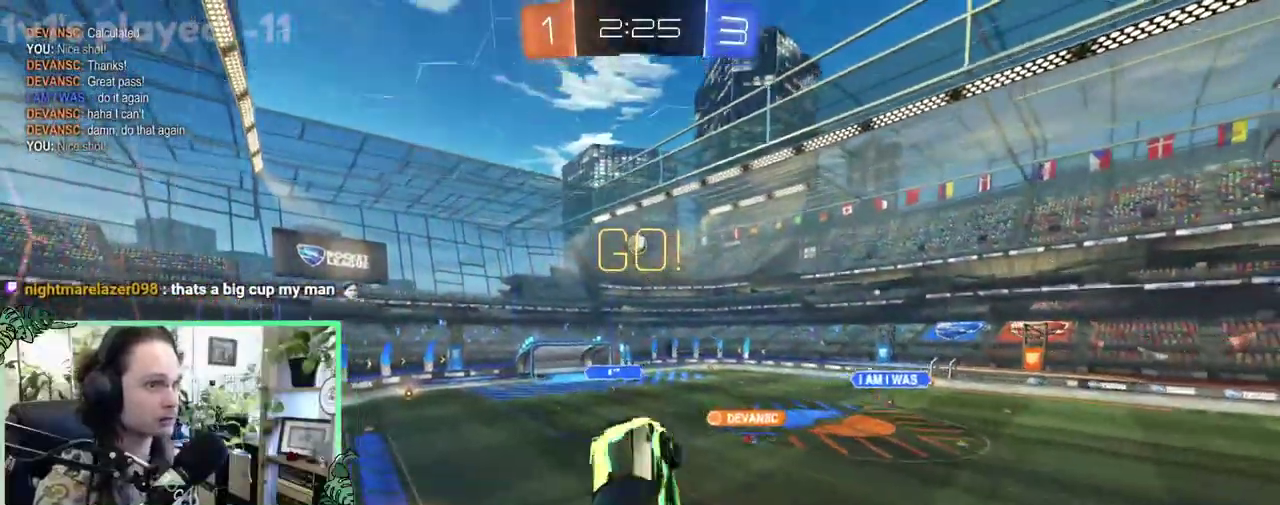
{"buttons": ["B", "L1", "R2"], "left_stick": "center", "right_stick": "center", "events": [[67, "left_stick", "right"], [133, "left_stick", "up-right"], [267, "left_stick", "center"]]}
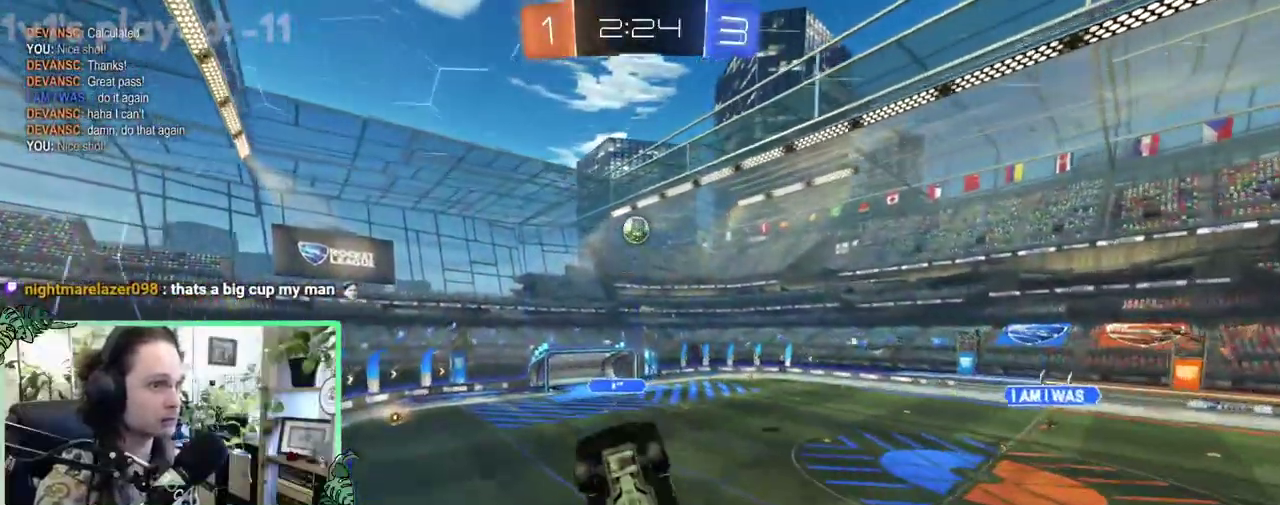
{"buttons": ["B", "R2"], "left_stick": "center", "right_stick": "center", "events": [[67, "left_stick", "up"], [400, "L1", "up"], [400, "left_stick", "center"]]}
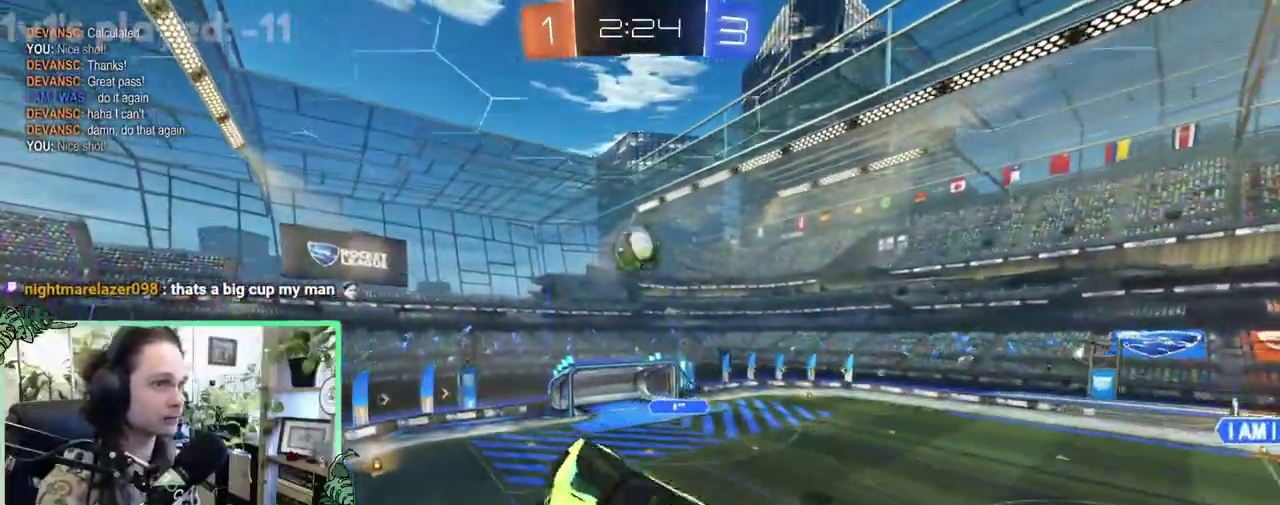
{"buttons": ["B", "R2"], "left_stick": "down-right", "right_stick": "center", "events": [[67, "left_stick", "up-right"], [167, "left_stick", "up"], [500, "left_stick", "down-right"]]}
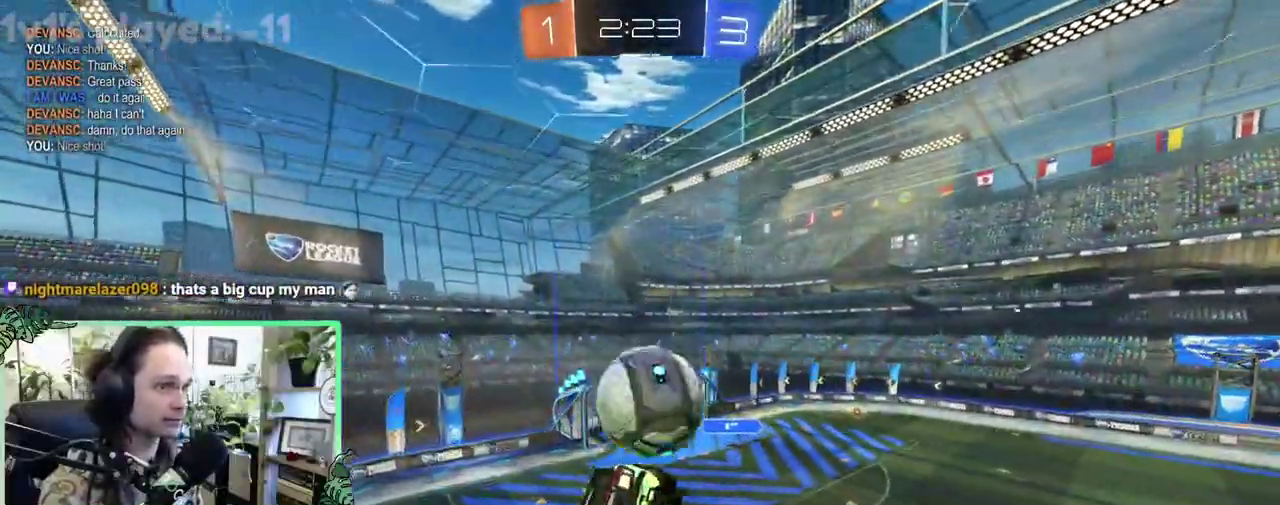
{"buttons": ["L1"], "left_stick": "center", "right_stick": "center"}
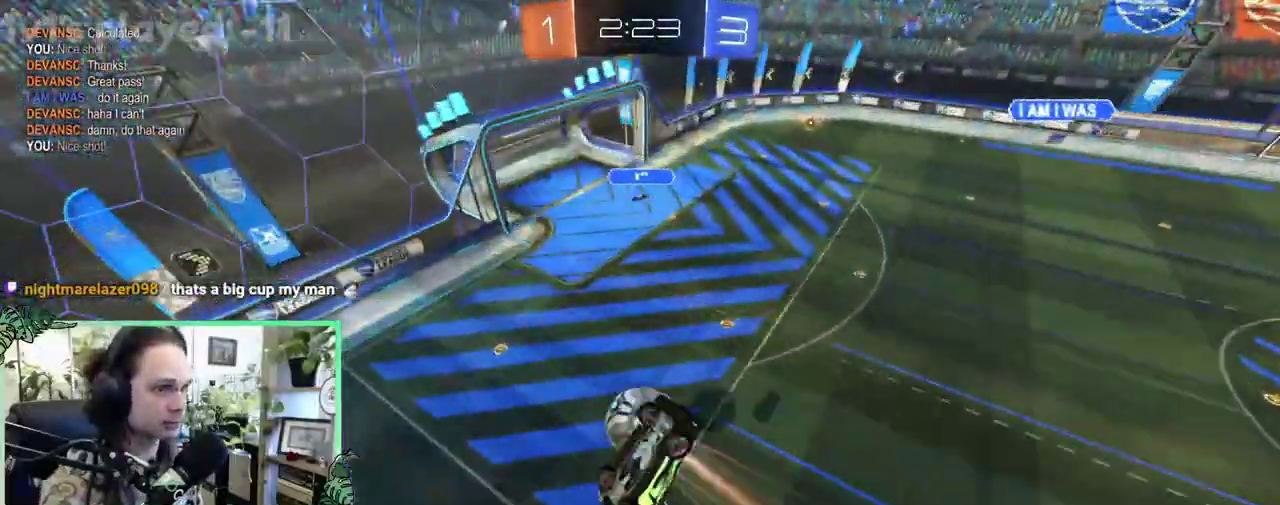
{"buttons": ["R2"], "left_stick": "up-right", "right_stick": "center"}
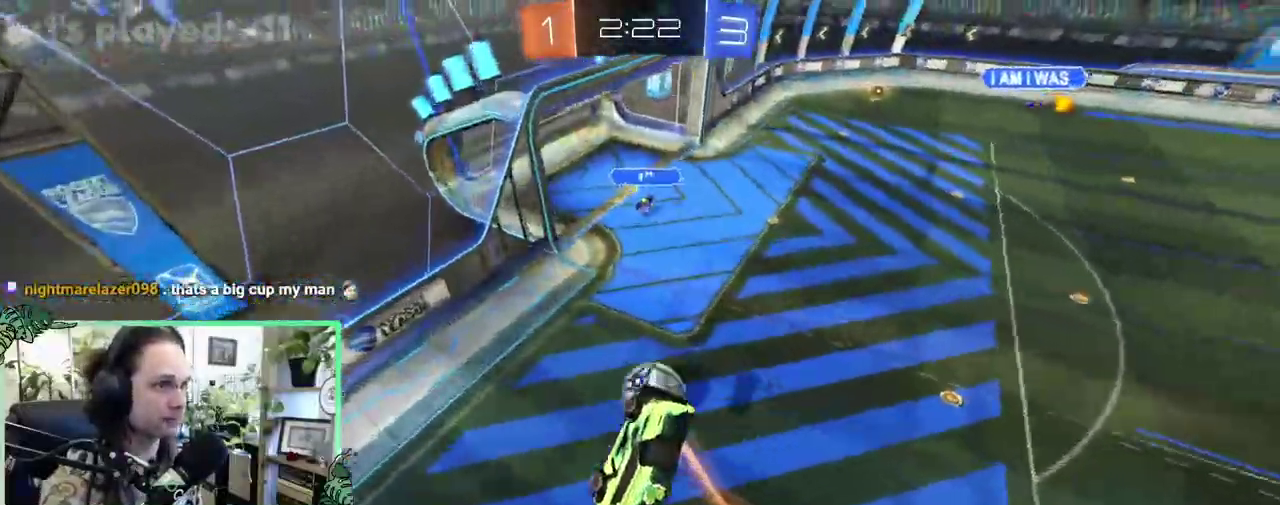
{"buttons": ["R2"], "left_stick": "center", "right_stick": "center", "events": [[133, "left_stick", "right"], [167, "R1", "down"], [267, "left_stick", "down-right"], [333, "R1", "up"], [433, "left_stick", "center"]]}
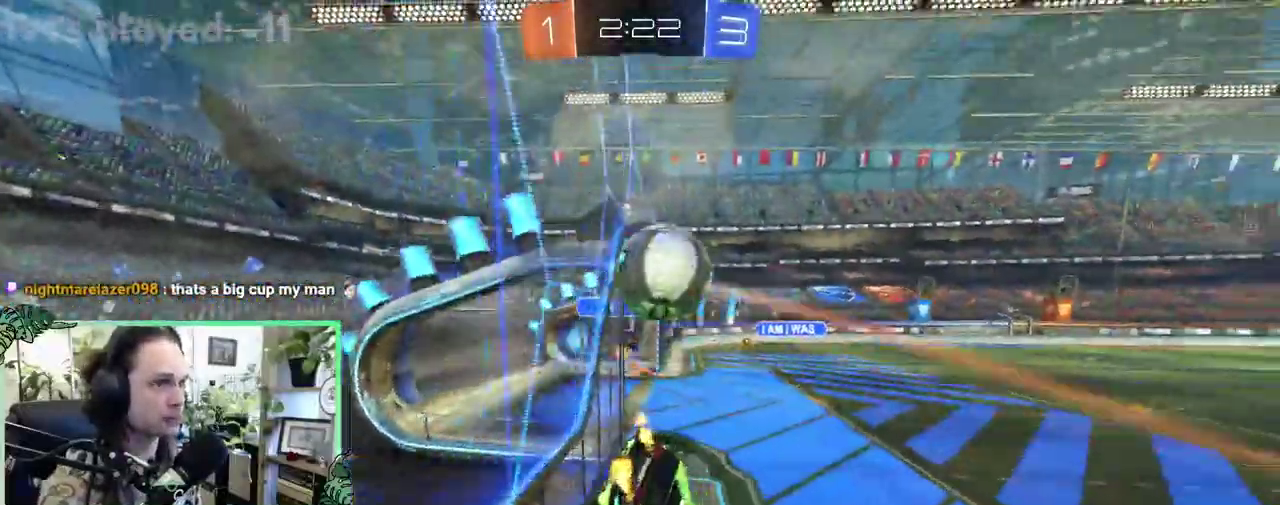
{"buttons": ["B", "R2"], "left_stick": "left", "right_stick": "center", "events": [[267, "left_stick", "left"], [400, "Y", "down"], [500, "B", "down"], [500, "Y", "up"]]}
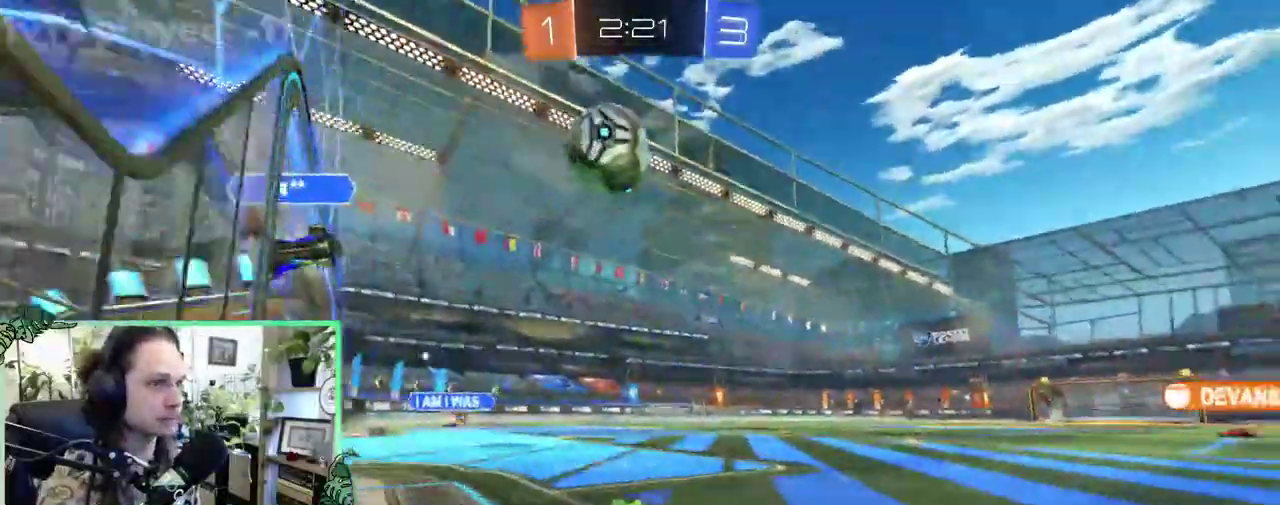
{"buttons": ["B", "R2"], "left_stick": "center", "right_stick": "center", "events": [[233, "left_stick", "center"]]}
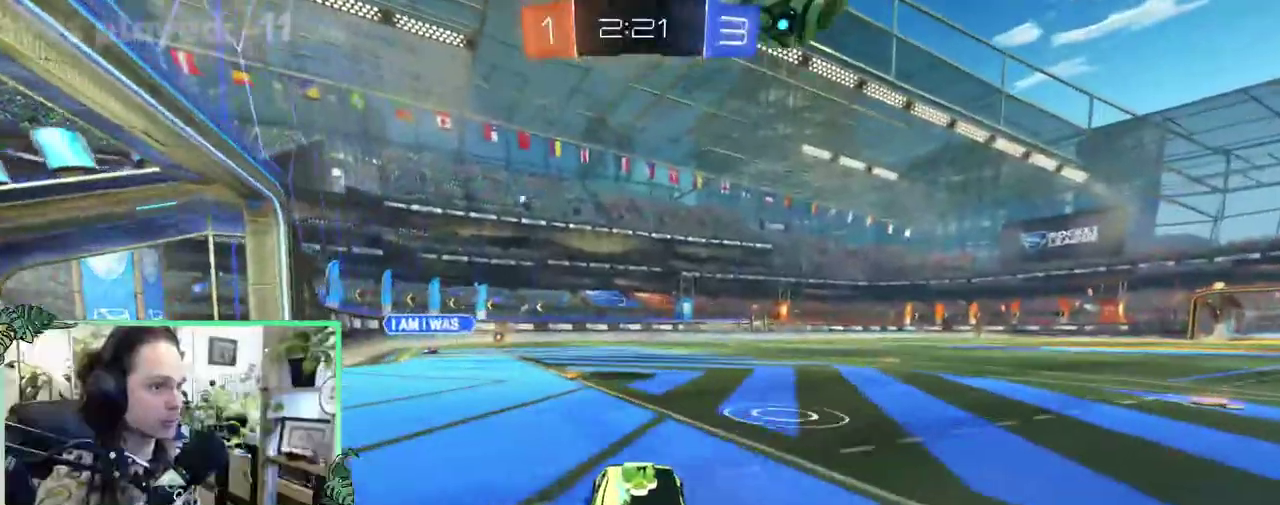
{"buttons": ["A", "B", "R2"], "left_stick": "right", "right_stick": "center", "events": [[67, "left_stick", "left"], [233, "left_stick", "center"], [333, "left_stick", "left"], [433, "left_stick", "center"], [500, "A", "down"], [500, "left_stick", "right"]]}
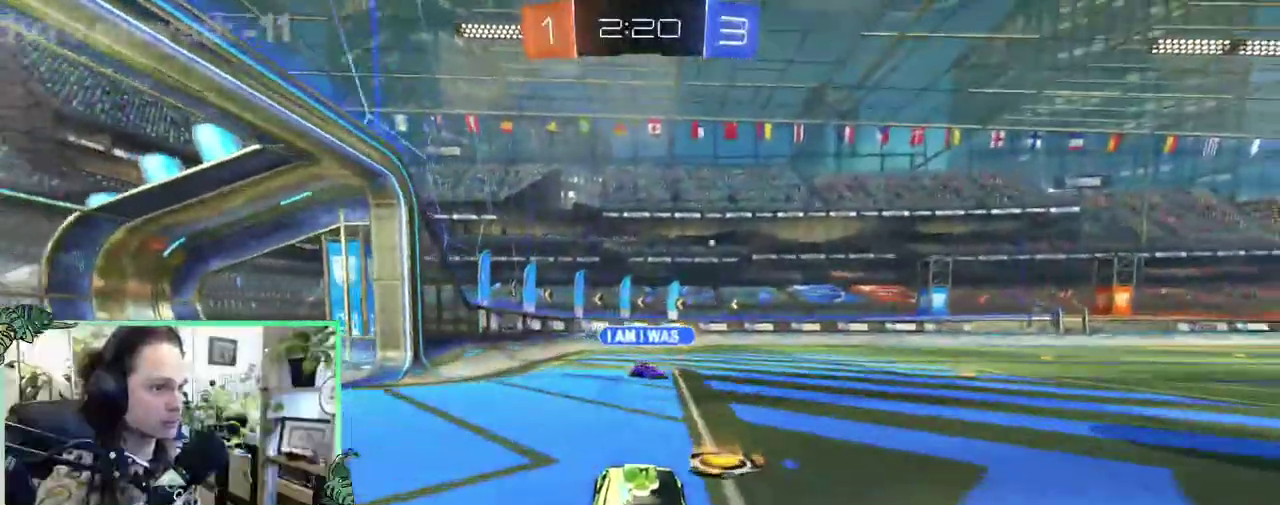
{"buttons": ["B", "R1", "R2"], "left_stick": "center", "right_stick": "center"}